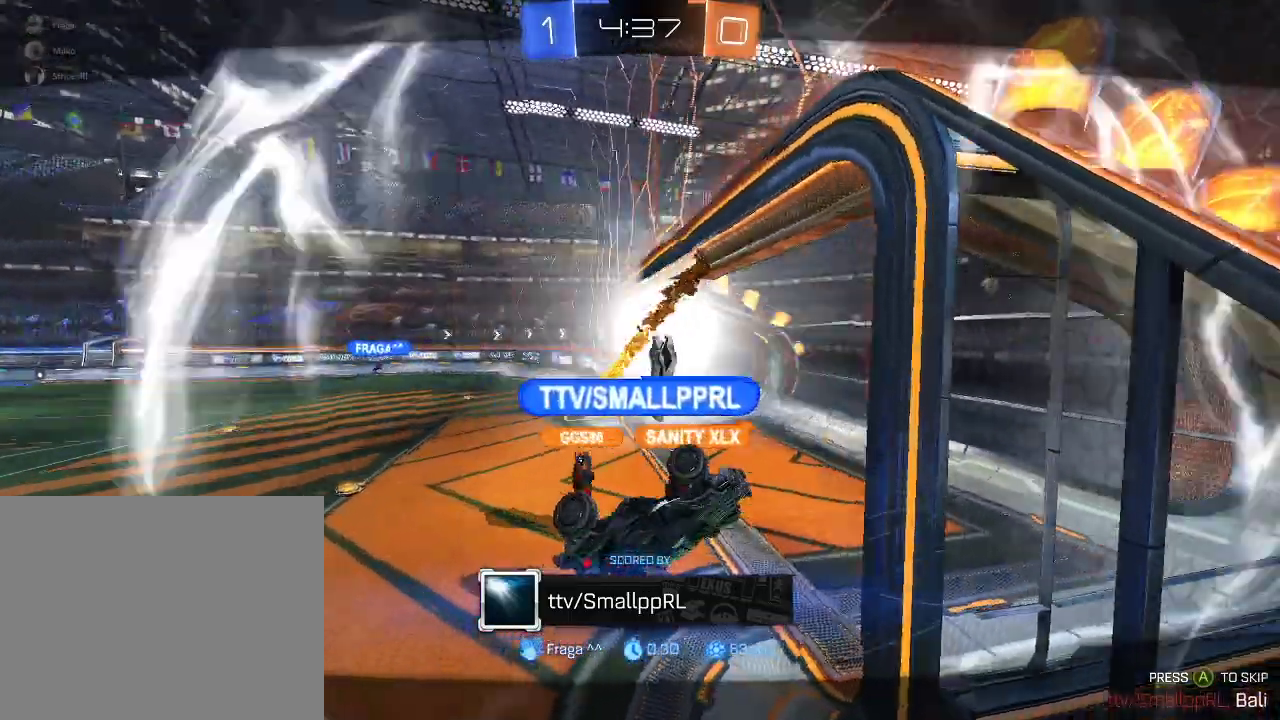
Gameplay with a controller (Xbox layout); each line is a JSON object with the inputs held at the frame after it. "events" lists button and stick changes between this image and that frame as [ms after this image, input, new state], when the widget could be followed in between.
{"buttons": ["A"], "left_stick": "center", "right_stick": "center", "events": [[450, "A", "down"]]}
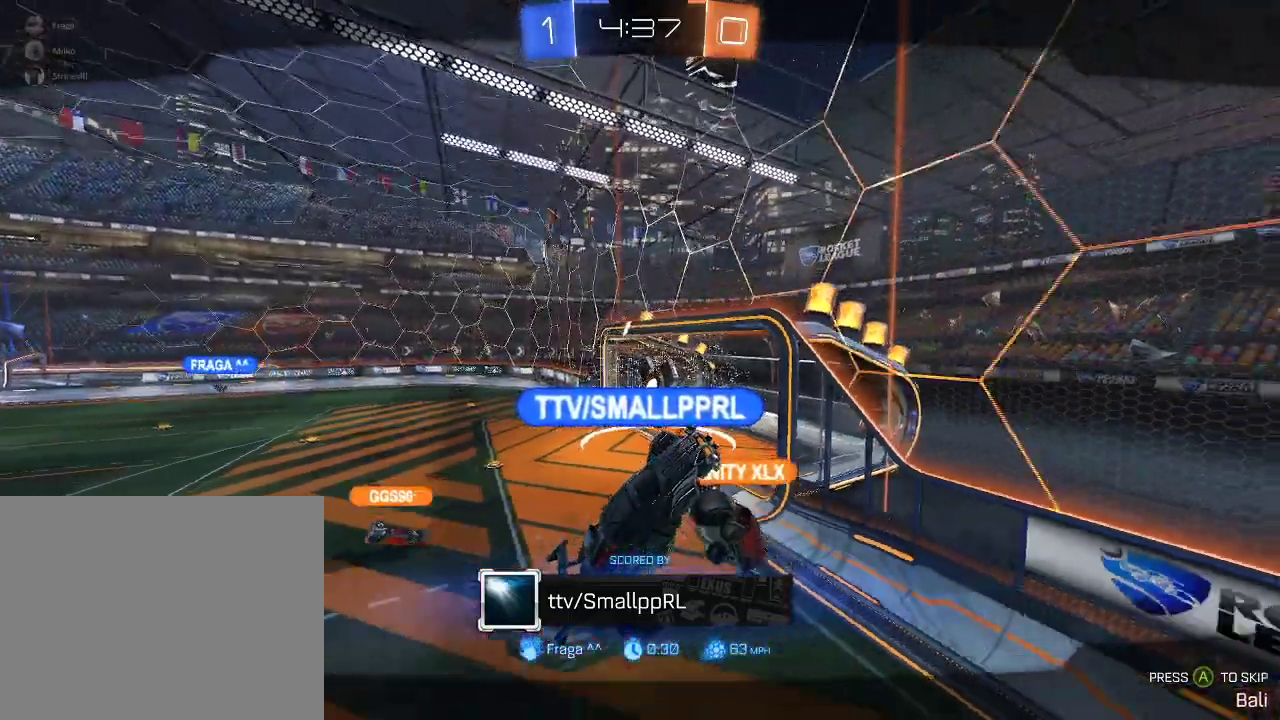
{"buttons": [], "left_stick": "center", "right_stick": "center", "events": [[83, "A", "up"], [317, "SELECT", "down"], [467, "SELECT", "up"]]}
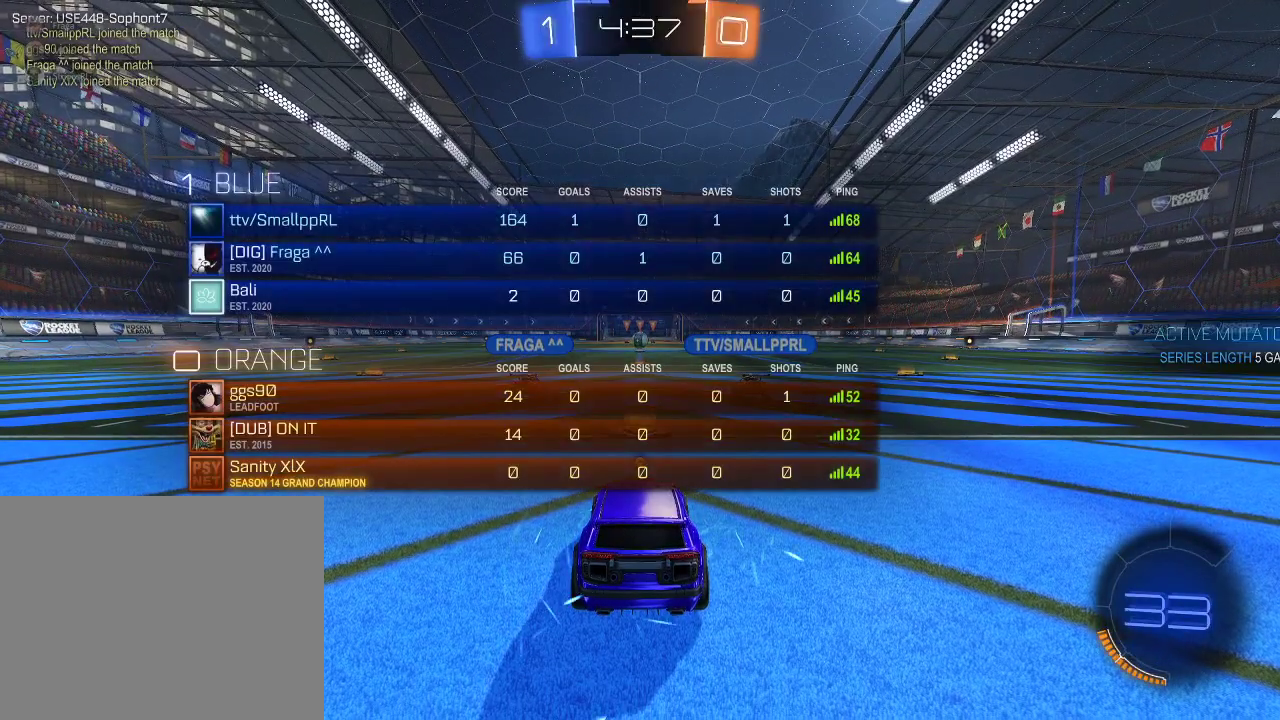
{"buttons": [], "left_stick": "center", "right_stick": "center", "events": [[250, "SELECT", "down"], [383, "SELECT", "up"]]}
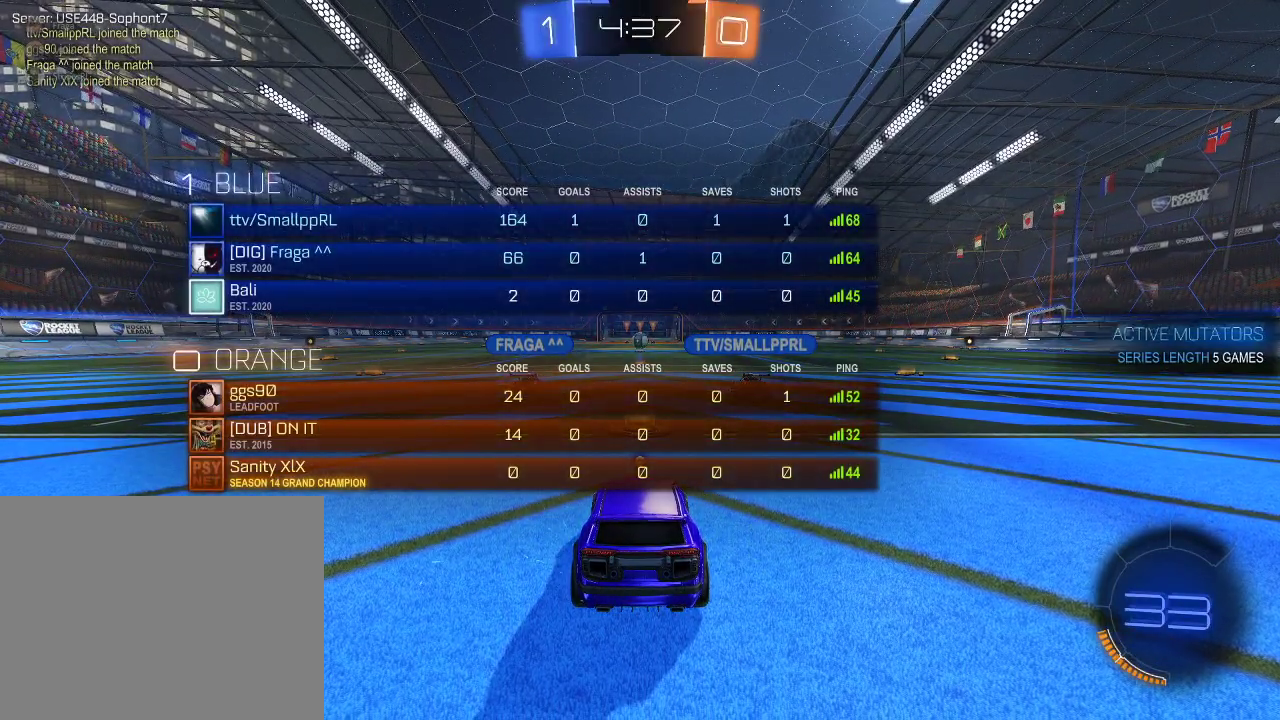
{"buttons": [], "left_stick": "center", "right_stick": "center", "events": [[17, "SELECT", "down"], [117, "SELECT", "up"]]}
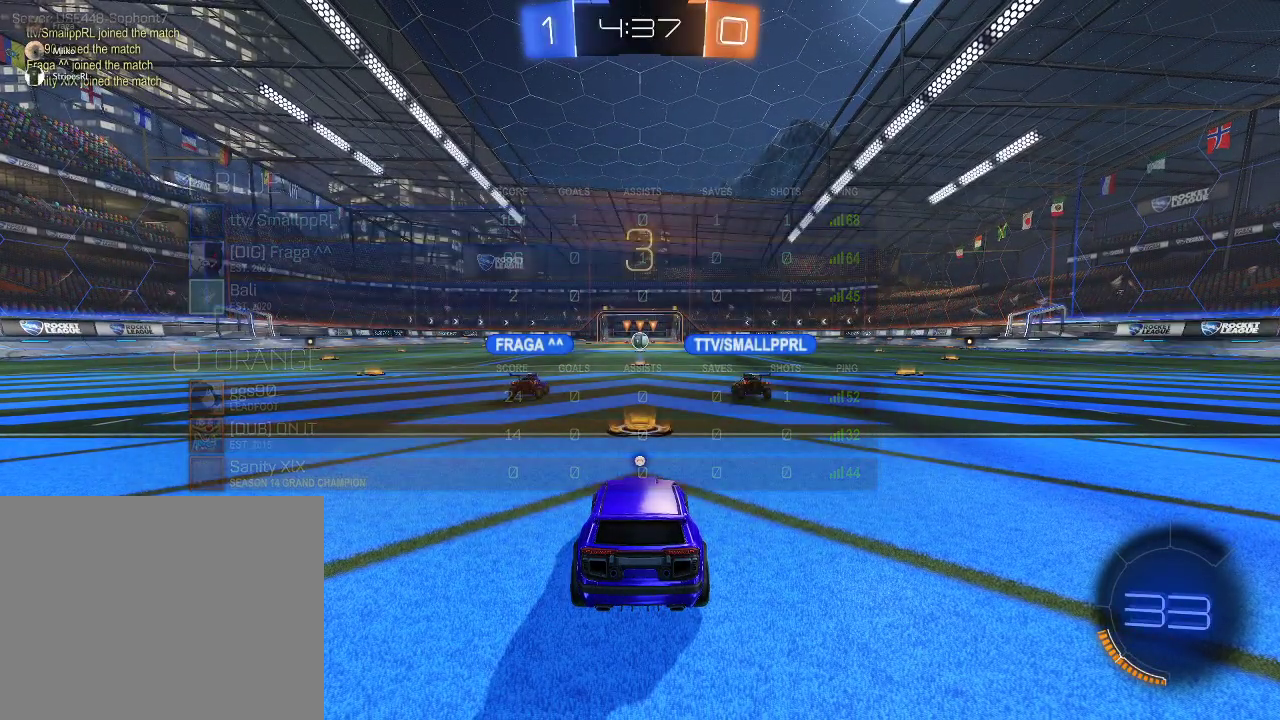
{"buttons": ["R2"], "left_stick": "center", "right_stick": "center", "events": [[33, "SELECT", "down"], [183, "SELECT", "up"], [283, "R2", "down"]]}
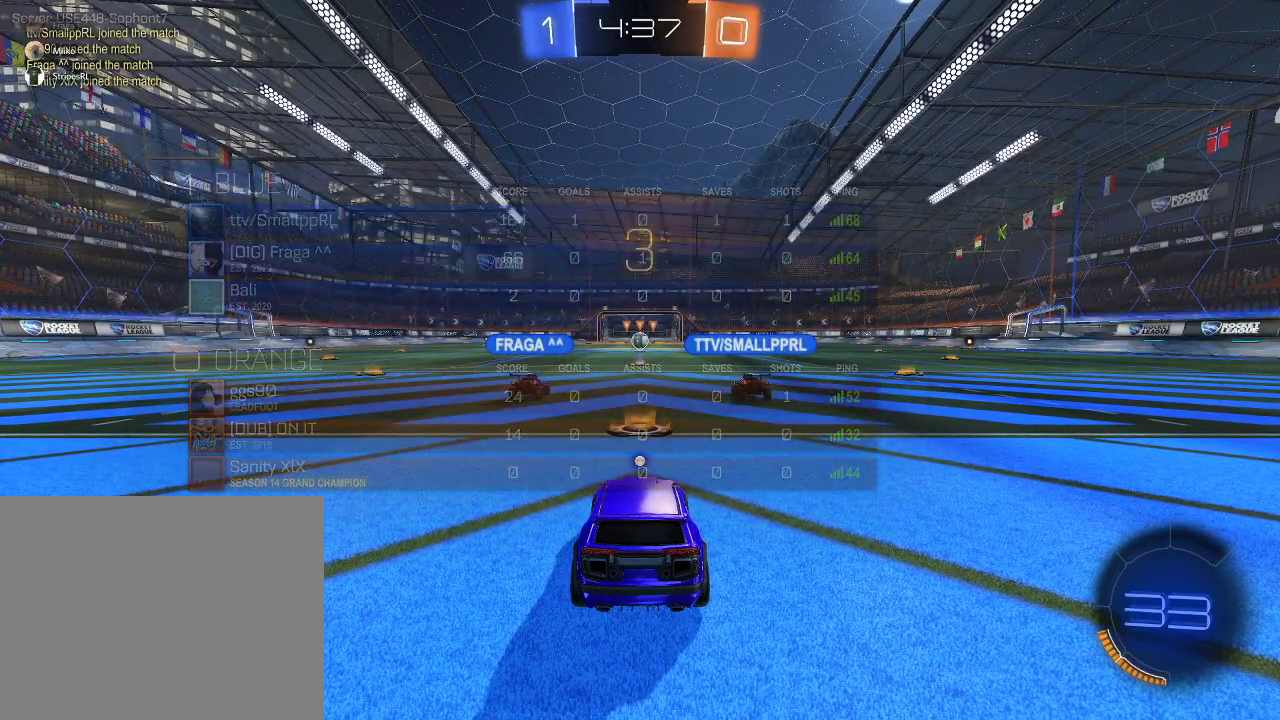
{"buttons": ["R2"], "left_stick": "center", "right_stick": "center", "events": [[50, "SELECT", "down"], [150, "SELECT", "up"]]}
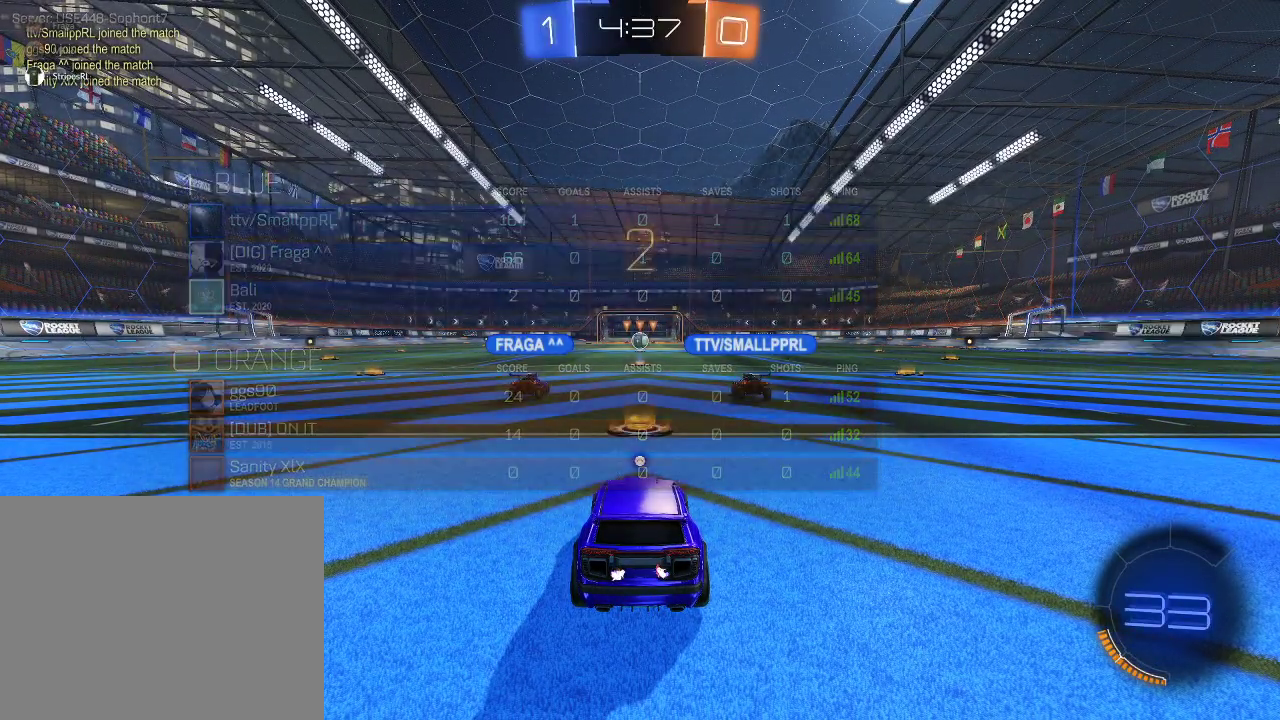
{"buttons": ["R2"], "left_stick": "center", "right_stick": "center", "events": []}
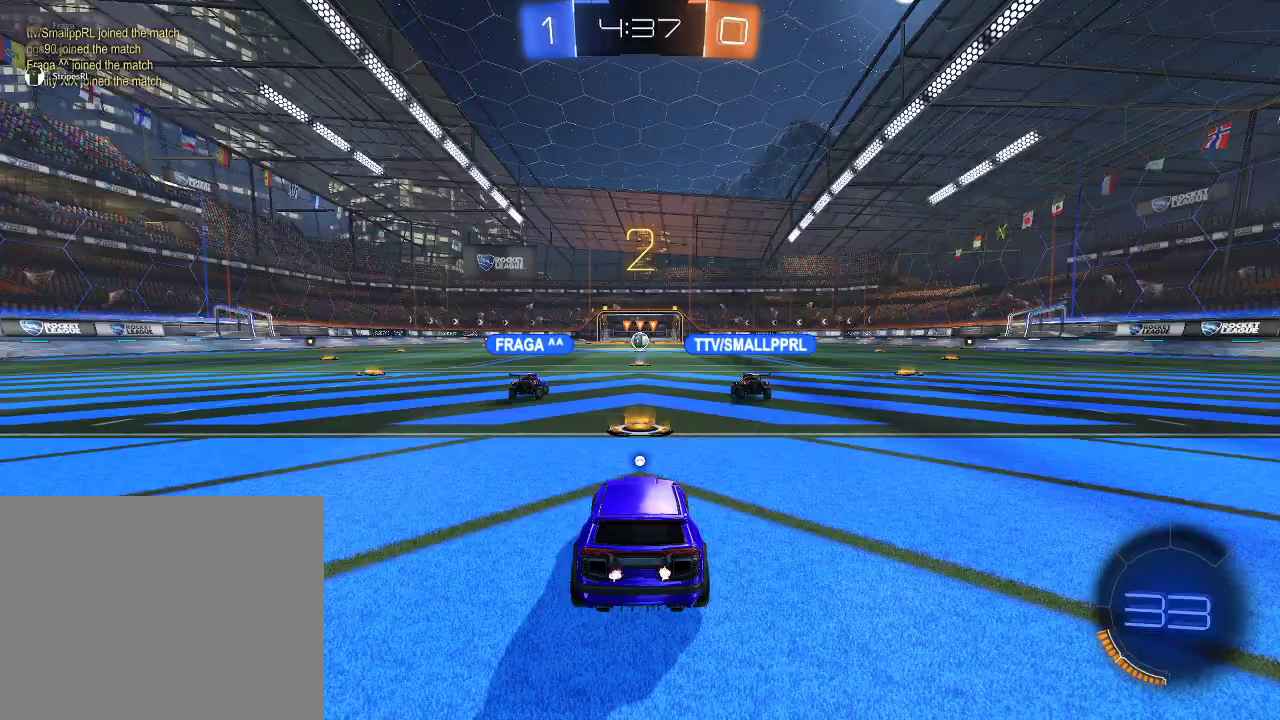
{"buttons": ["R2"], "left_stick": "center", "right_stick": "center", "events": []}
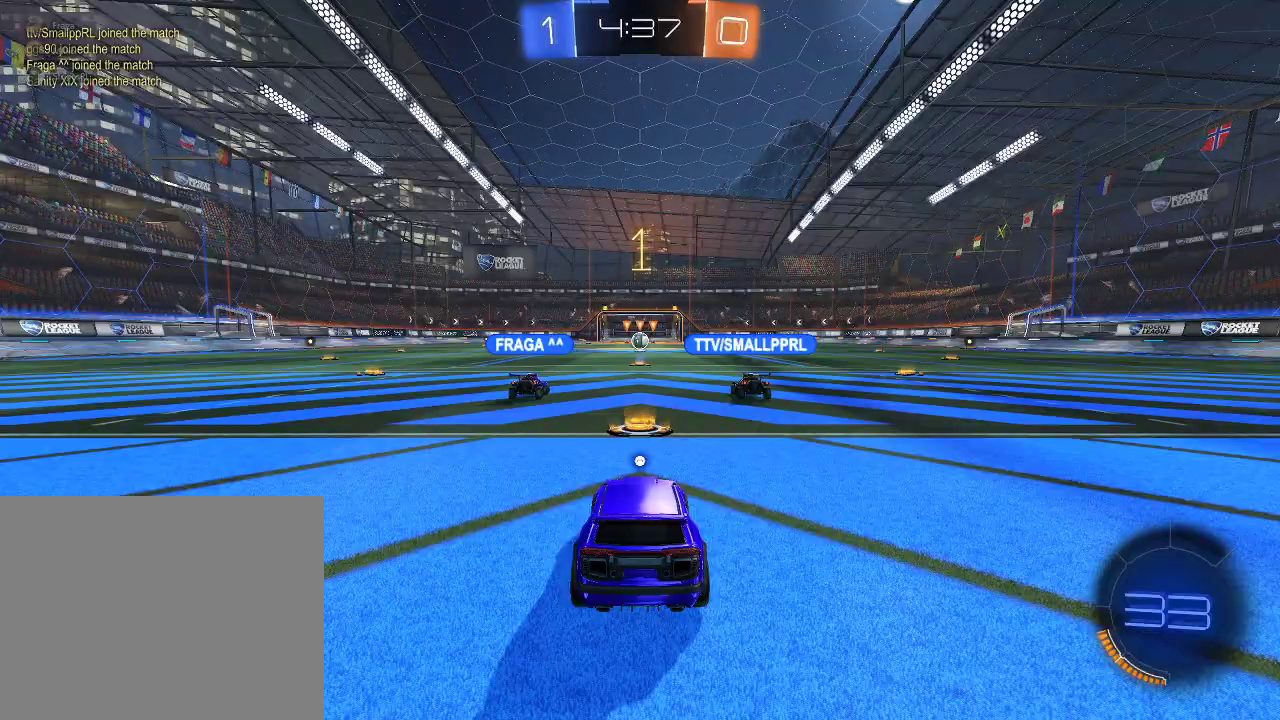
{"buttons": ["R1", "R2"], "left_stick": "center", "right_stick": "center", "events": [[450, "R1", "down"]]}
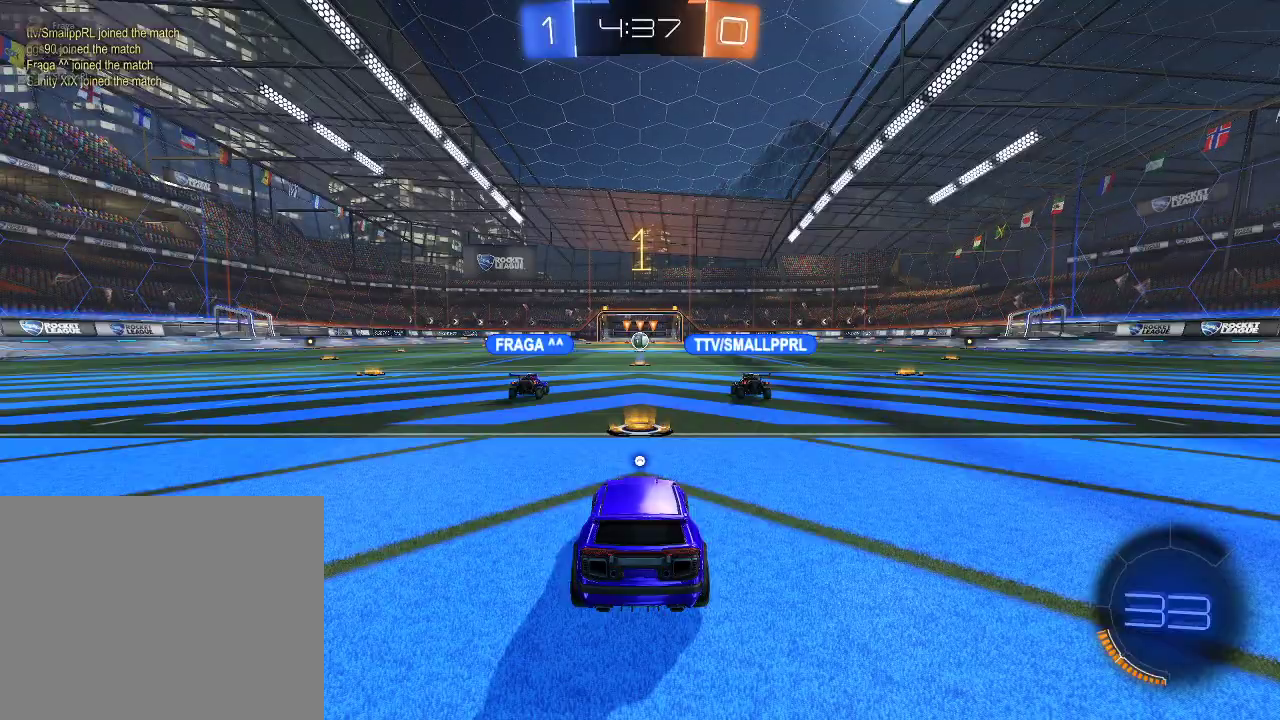
{"buttons": ["R1", "R2"], "left_stick": "left", "right_stick": "center", "events": [[33, "left_stick", "left"], [133, "left_stick", "center"], [317, "left_stick", "left"]]}
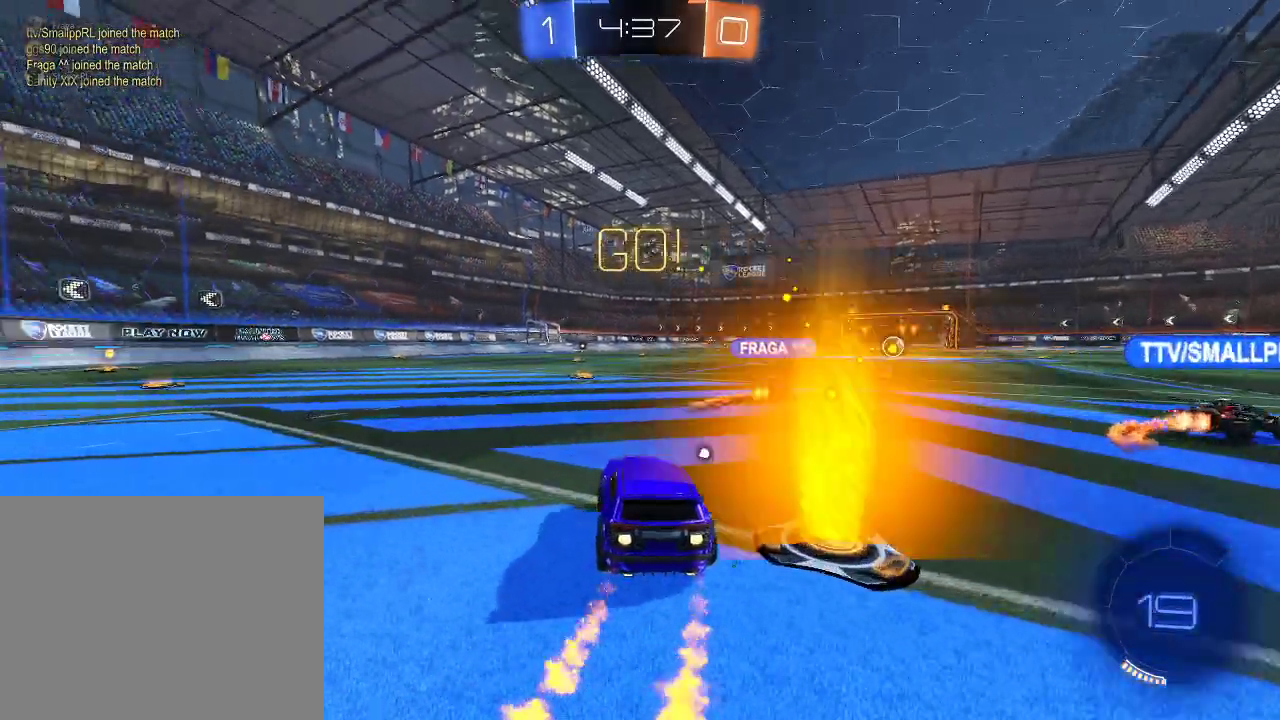
{"buttons": ["A", "L1", "R1", "R2"], "left_stick": "left", "right_stick": "center", "events": [[233, "left_stick", "center"], [250, "A", "down"], [300, "left_stick", "left"], [317, "A", "up"], [333, "L1", "down"], [383, "A", "down"]]}
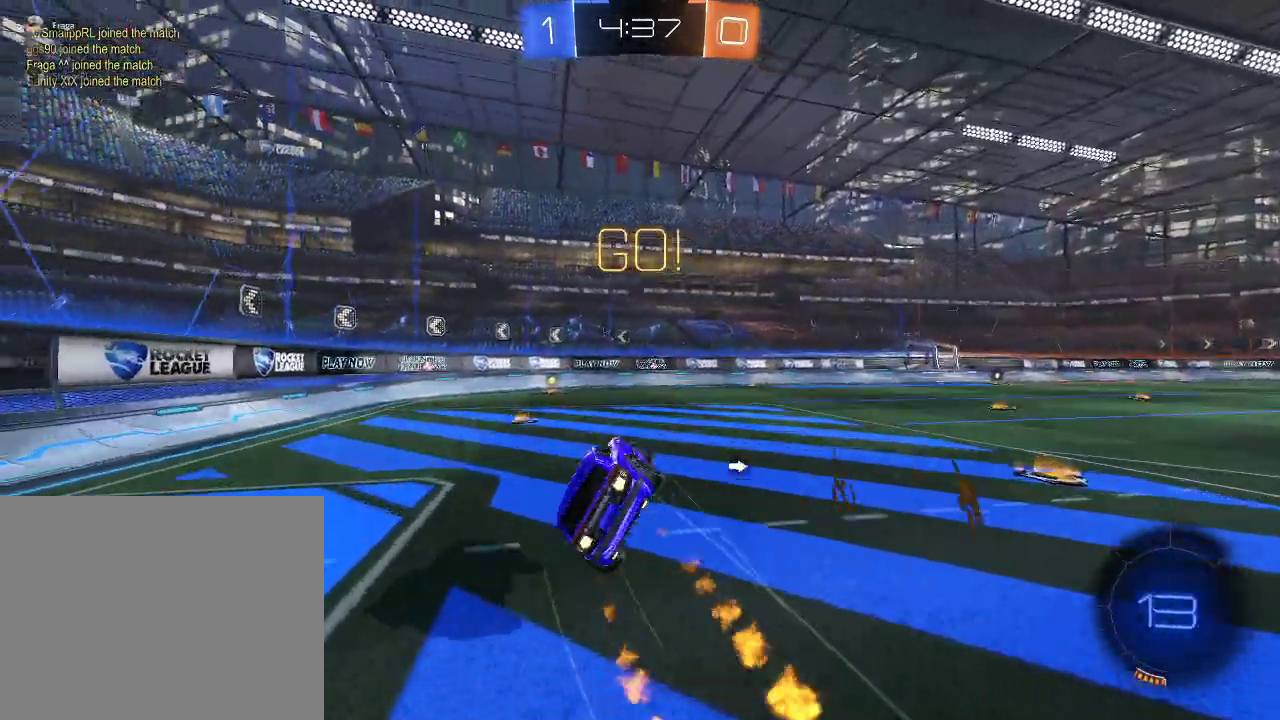
{"buttons": ["R1", "R2"], "left_stick": "center", "right_stick": "center", "events": [[17, "A", "up"], [233, "L1", "up"], [267, "Y", "down"], [367, "Y", "up"], [433, "left_stick", "center"]]}
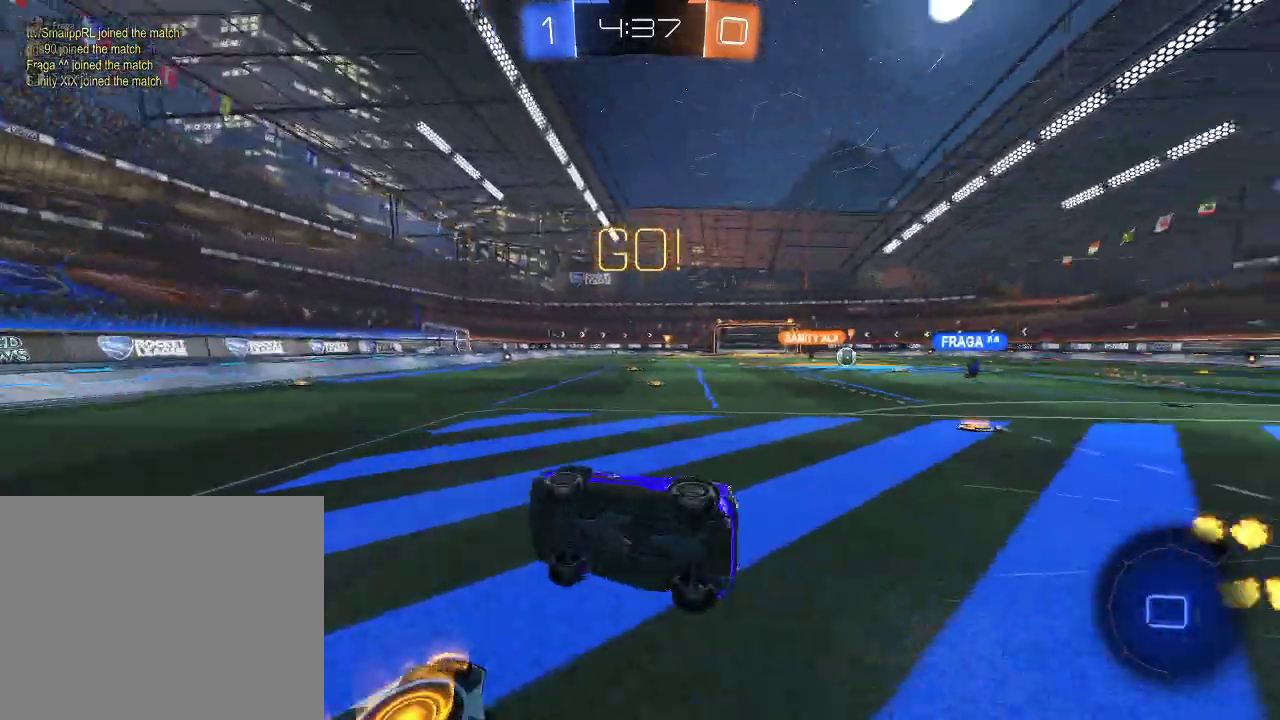
{"buttons": ["R2"], "left_stick": "right", "right_stick": "center", "events": [[300, "R1", "up"], [483, "left_stick", "right"]]}
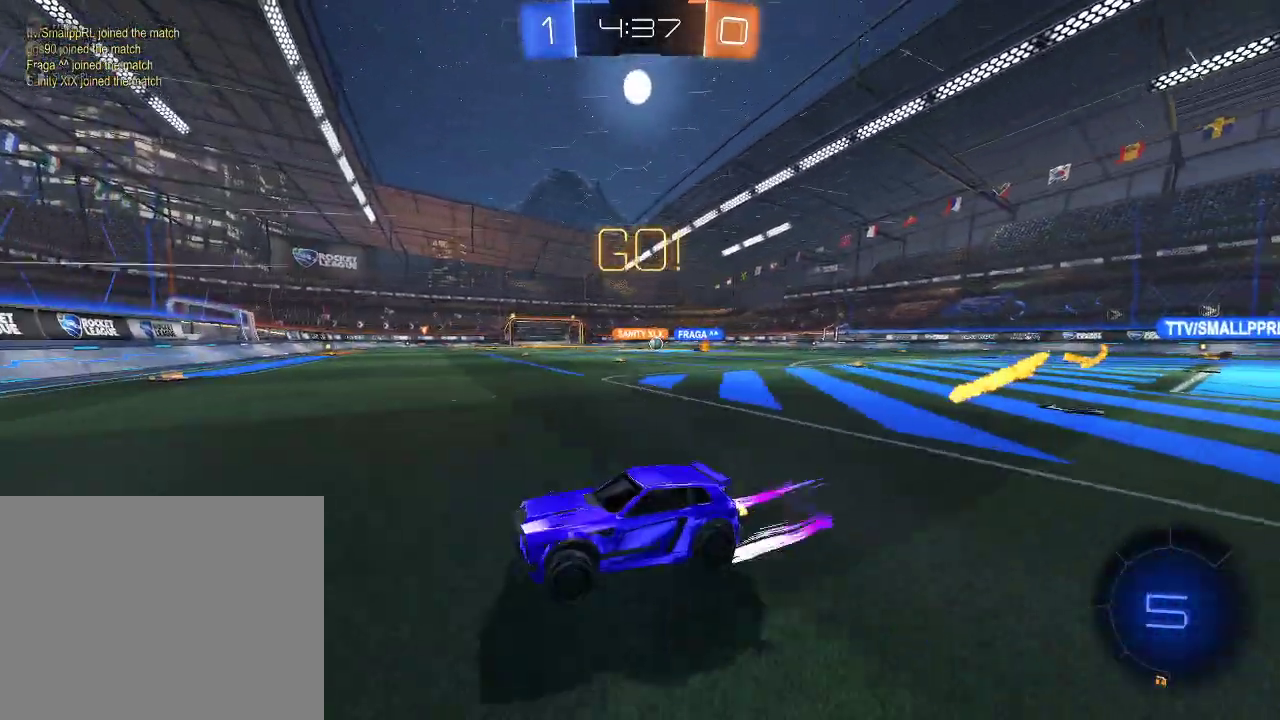
{"buttons": ["R2"], "left_stick": "right", "right_stick": "center", "events": [[33, "X", "down"], [150, "X", "up"]]}
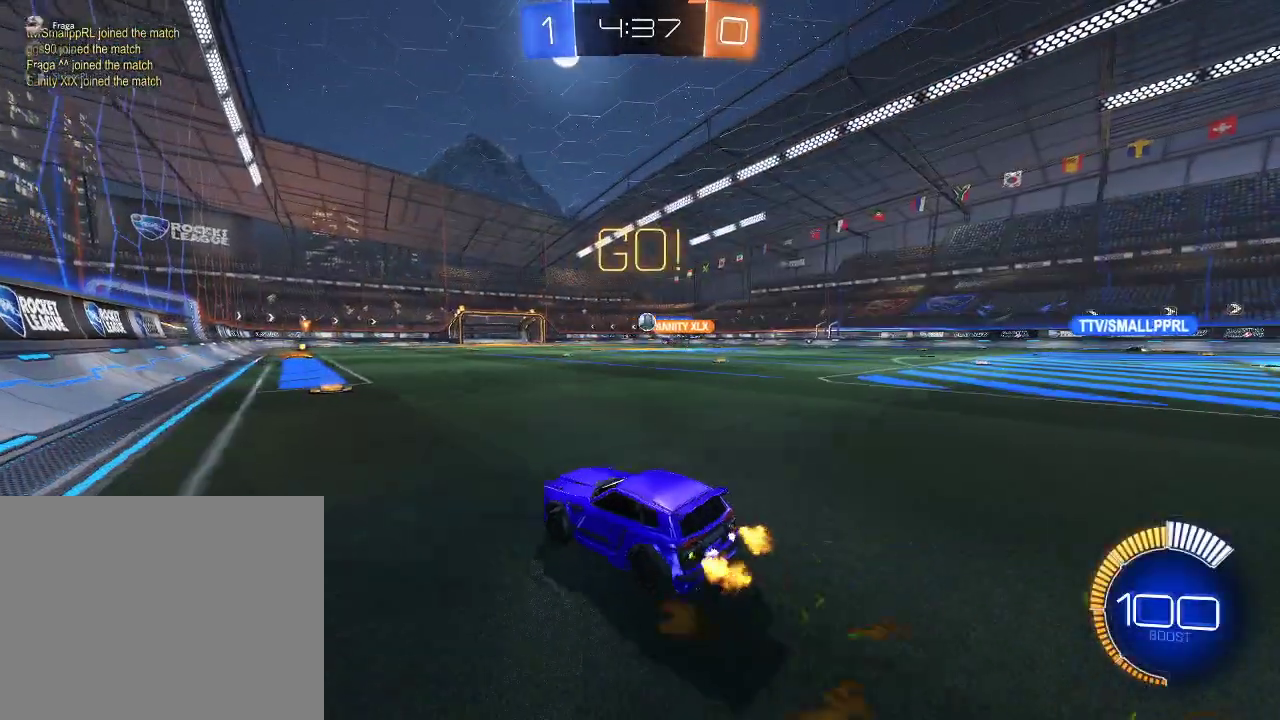
{"buttons": ["R1", "R2"], "left_stick": "left", "right_stick": "center", "events": [[83, "left_stick", "left"], [333, "X", "down"], [417, "R1", "down"], [433, "X", "up"]]}
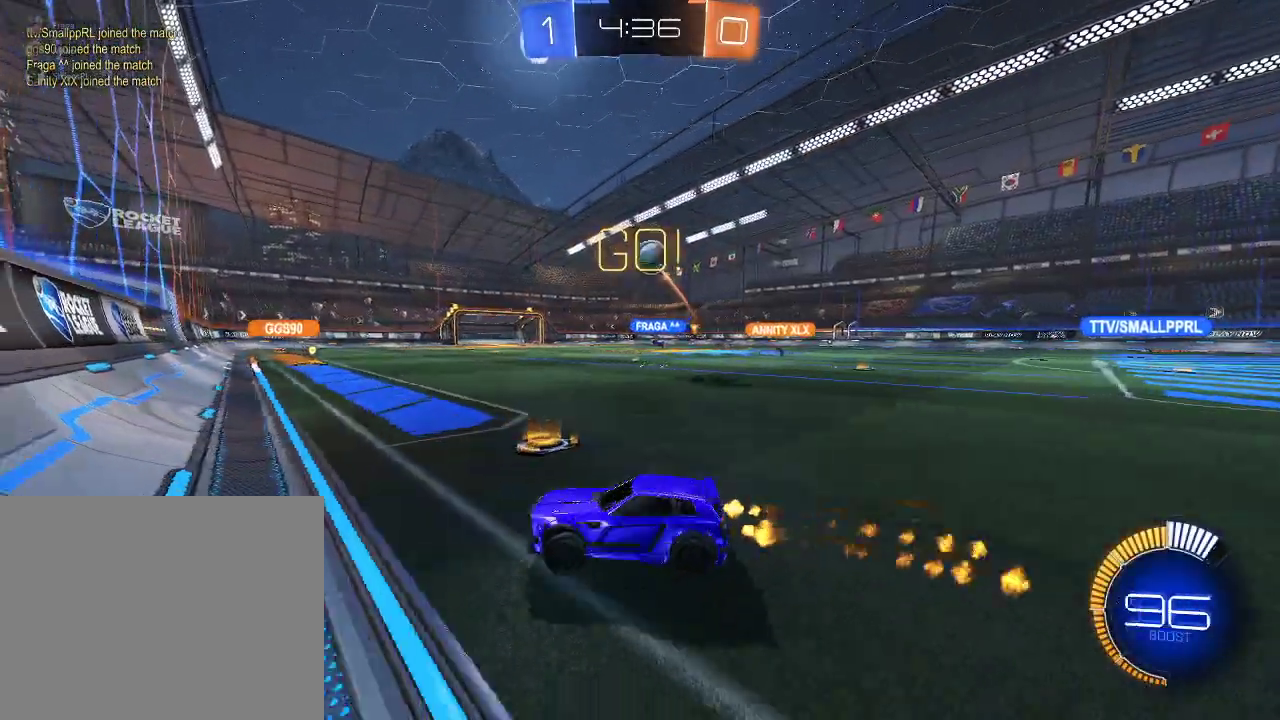
{"buttons": ["A", "R1", "R2"], "left_stick": "down-right", "right_stick": "center", "events": [[167, "left_stick", "center"], [317, "left_stick", "left"], [467, "A", "down"], [467, "left_stick", "down-right"]]}
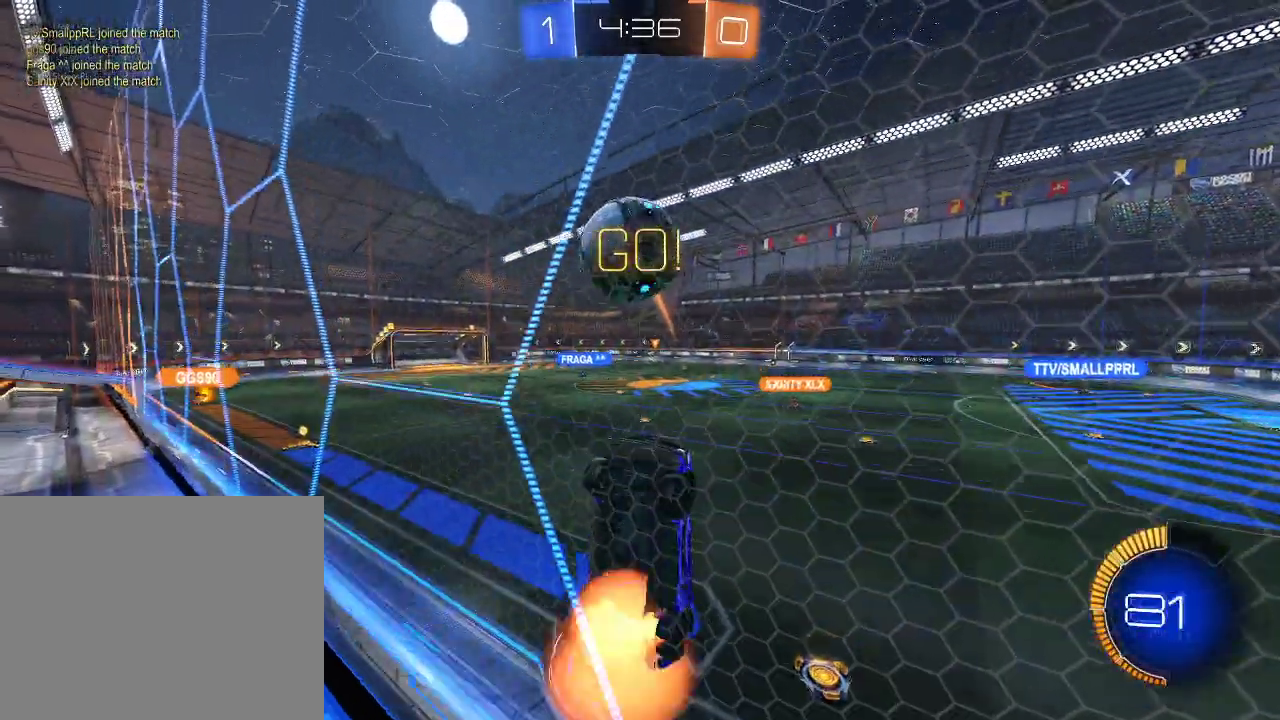
{"buttons": ["L1", "R2"], "left_stick": "right", "right_stick": "center", "events": [[50, "A", "up"], [50, "left_stick", "right"], [100, "L1", "down"], [150, "A", "down"], [300, "A", "up"], [300, "R1", "up"]]}
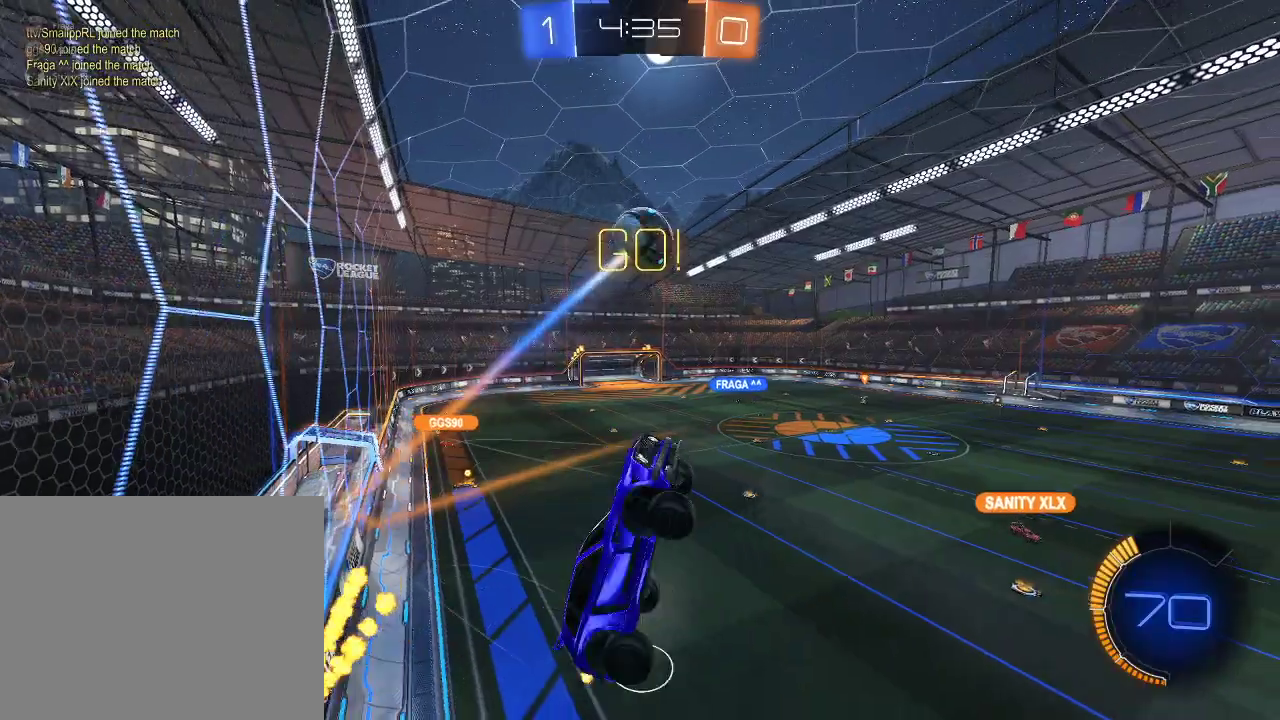
{"buttons": ["L1", "R2"], "left_stick": "down", "right_stick": "center", "events": [[250, "left_stick", "down-right"], [367, "left_stick", "down"]]}
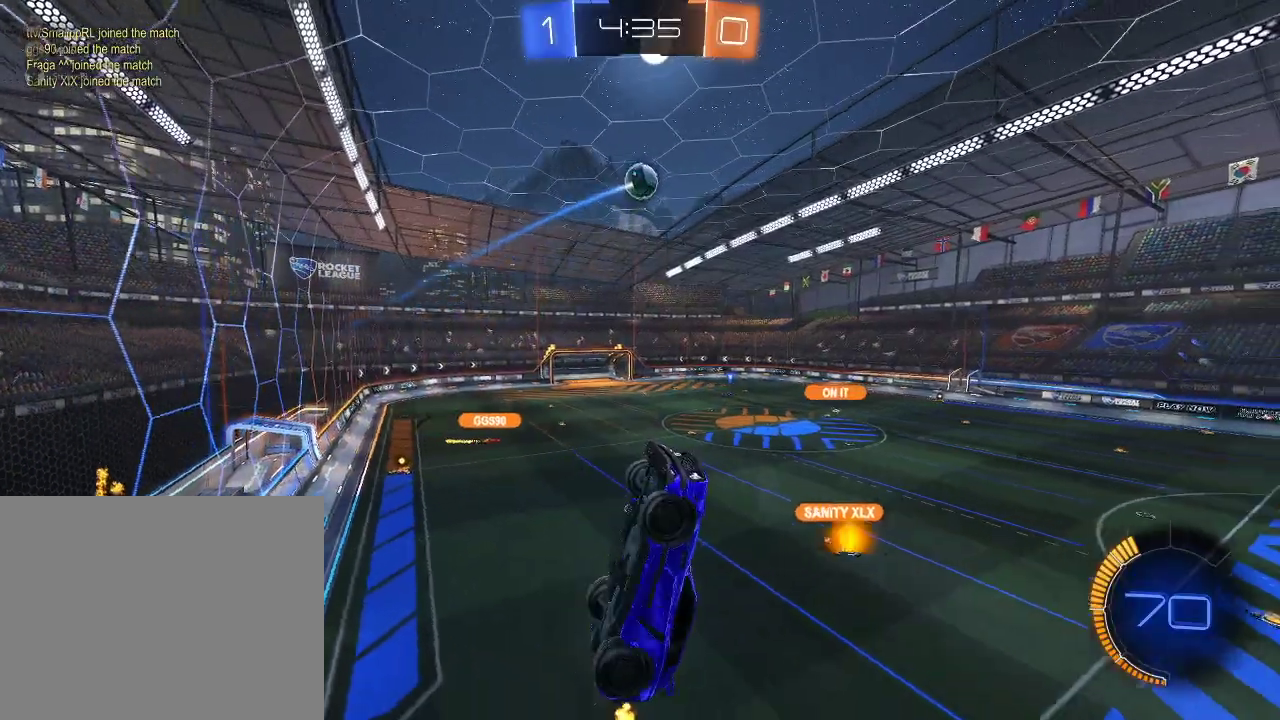
{"buttons": ["L1", "R2"], "left_stick": "up-right", "right_stick": "center", "events": [[200, "left_stick", "down-right"], [267, "left_stick", "right"], [367, "left_stick", "up-right"]]}
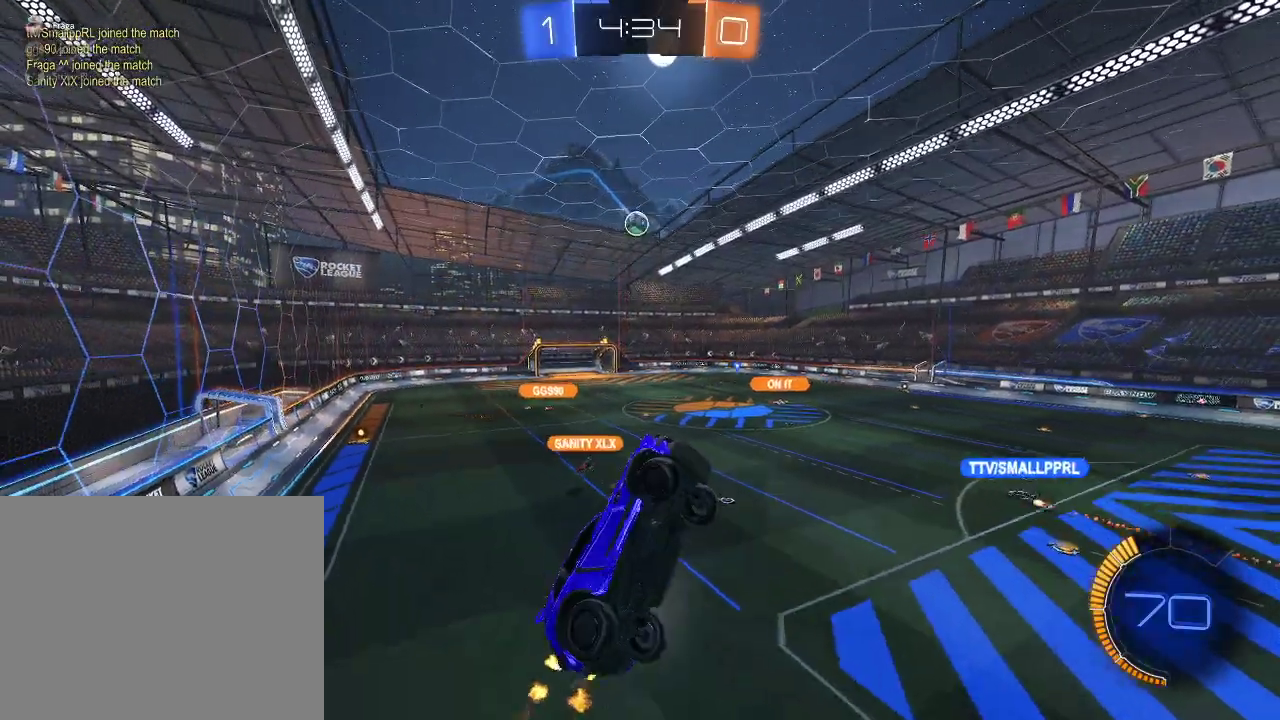
{"buttons": ["R2"], "left_stick": "center", "right_stick": "center", "events": [[100, "L1", "up"], [133, "left_stick", "center"], [400, "left_stick", "right"], [467, "left_stick", "center"]]}
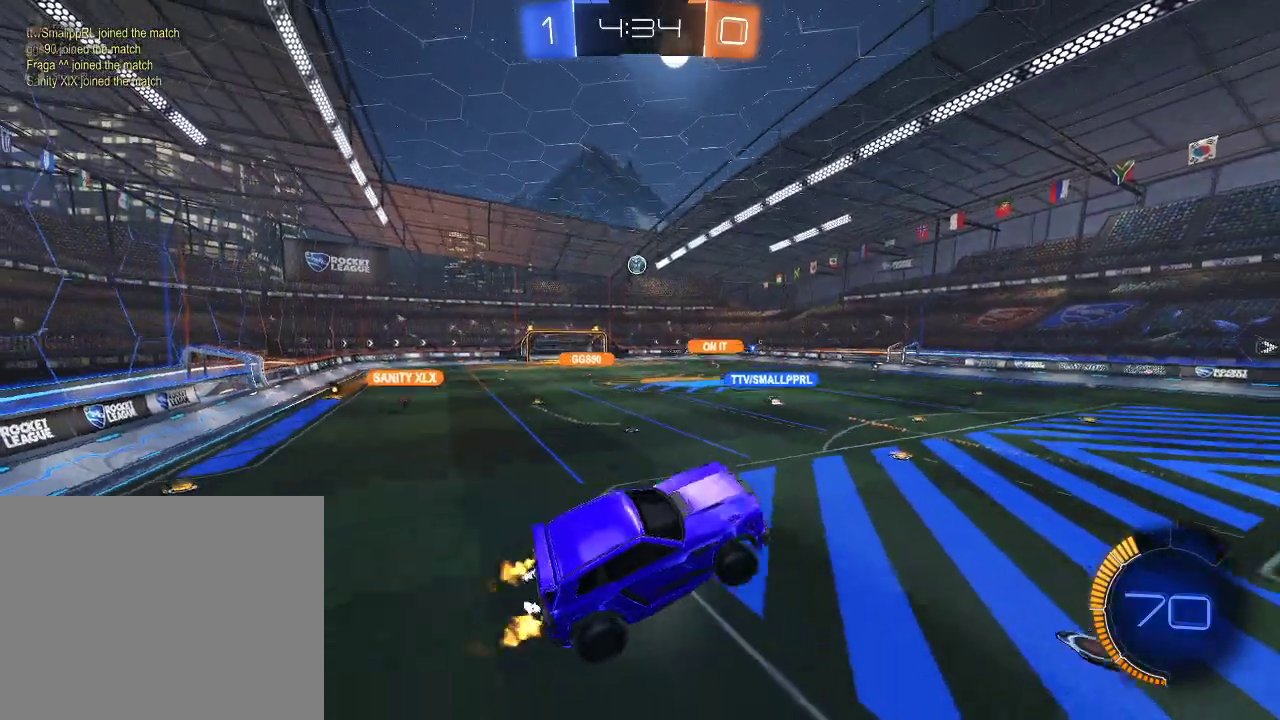
{"buttons": ["R2"], "left_stick": "left", "right_stick": "center", "events": [[133, "left_stick", "left"], [267, "left_stick", "center"], [317, "left_stick", "left"]]}
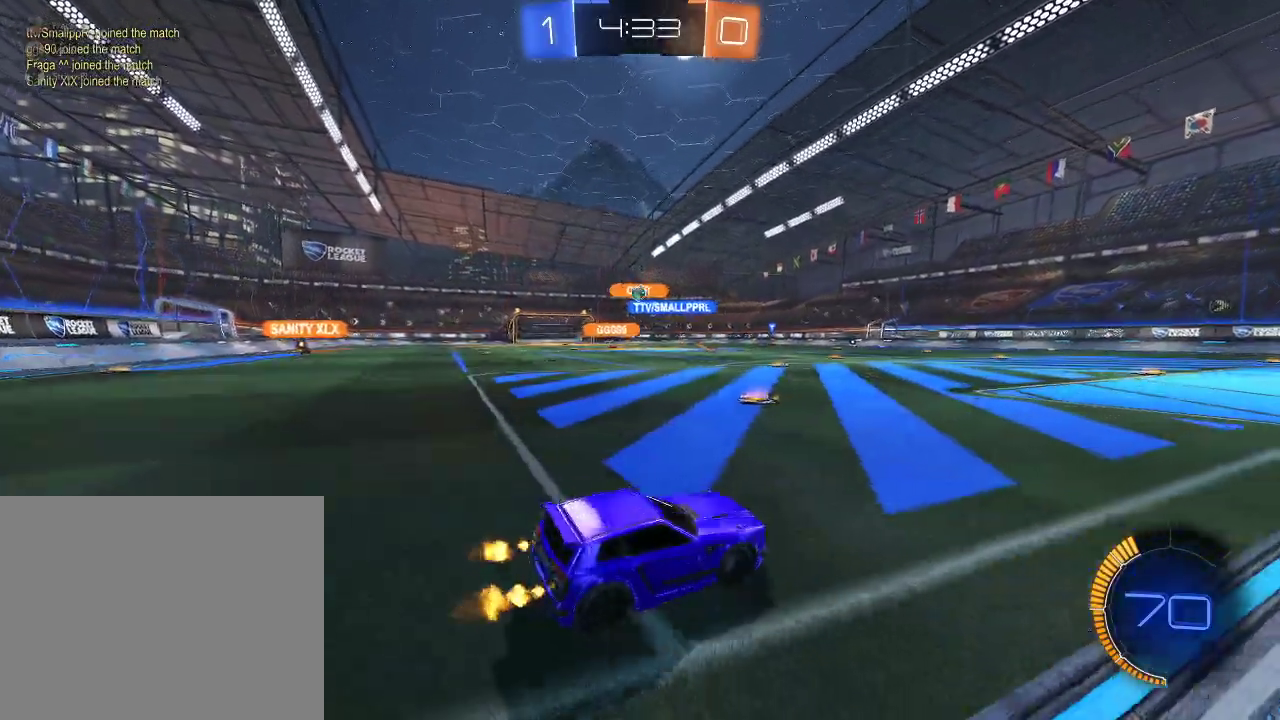
{"buttons": [], "left_stick": "center", "right_stick": "center", "events": [[333, "left_stick", "center"], [400, "R2", "up"]]}
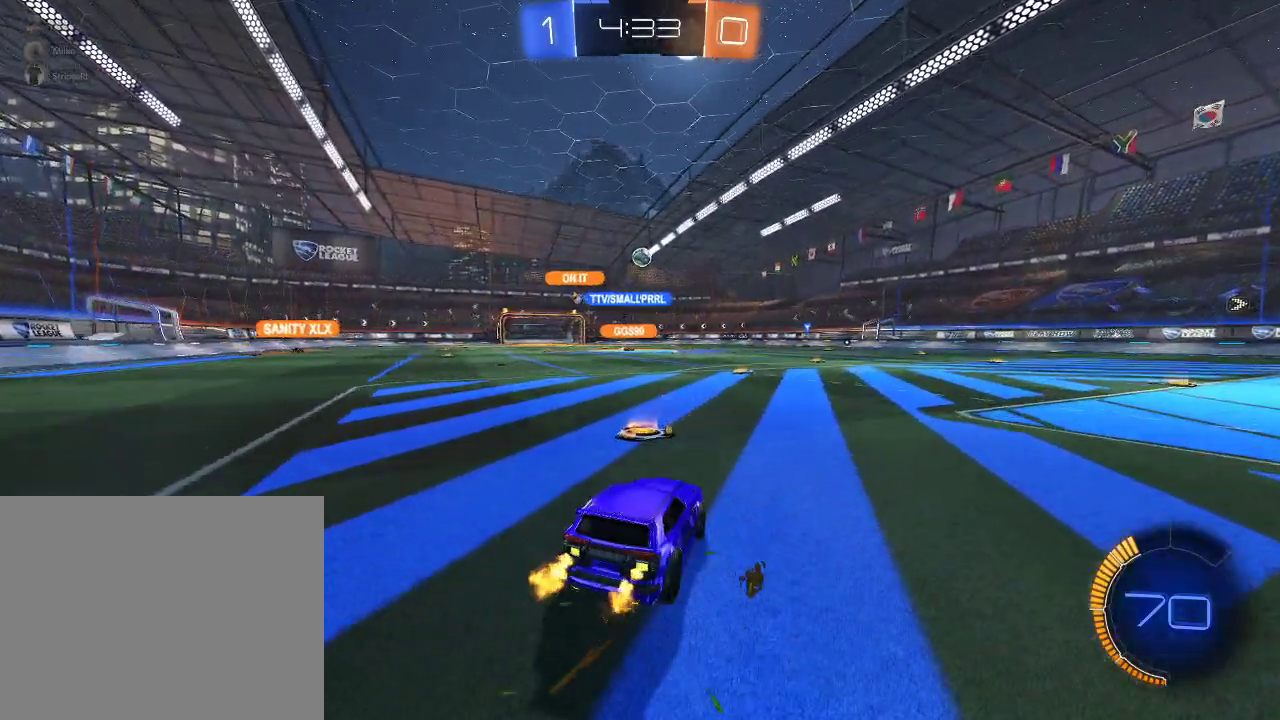
{"buttons": ["A", "R1", "R2"], "left_stick": "down", "right_stick": "center", "events": [[133, "R2", "down"], [217, "R1", "down"], [233, "A", "down"], [250, "left_stick", "down"], [383, "left_stick", "center"], [400, "A", "up"], [467, "A", "down"], [483, "left_stick", "down"]]}
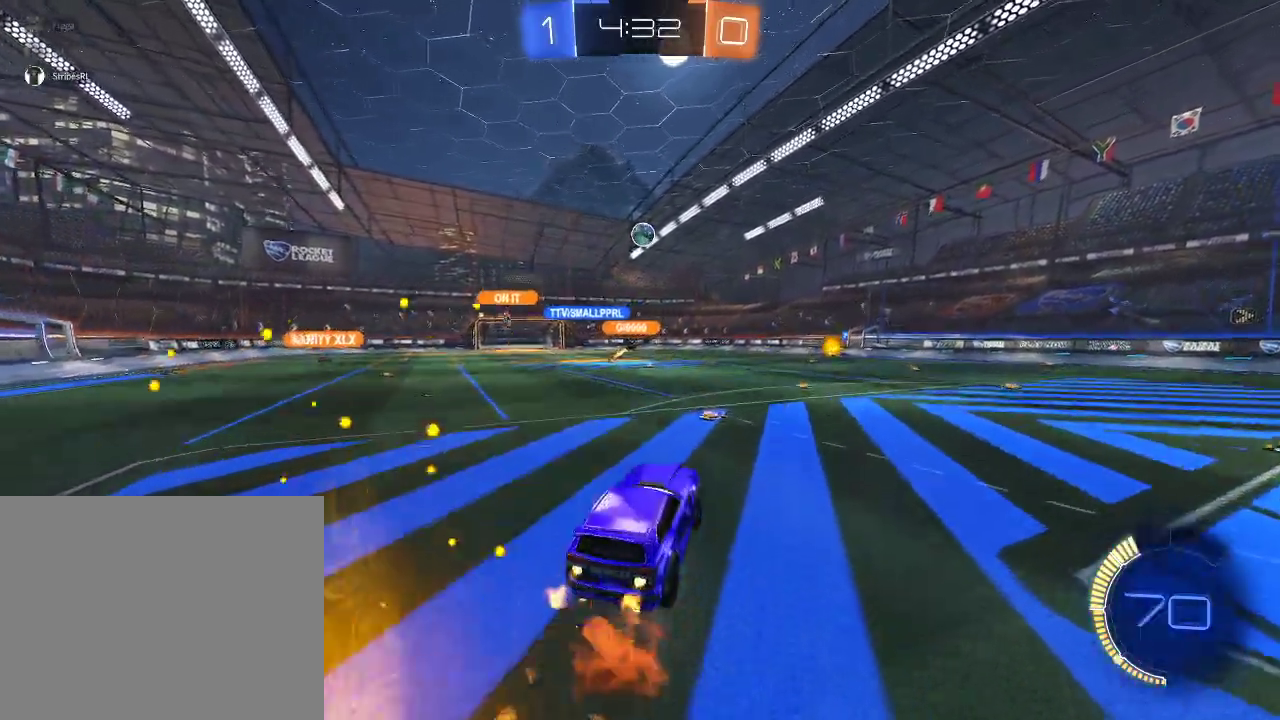
{"buttons": ["R1", "R2"], "left_stick": "up-left", "right_stick": "center", "events": [[133, "A", "up"], [200, "left_stick", "center"], [300, "left_stick", "left"], [367, "left_stick", "up-left"]]}